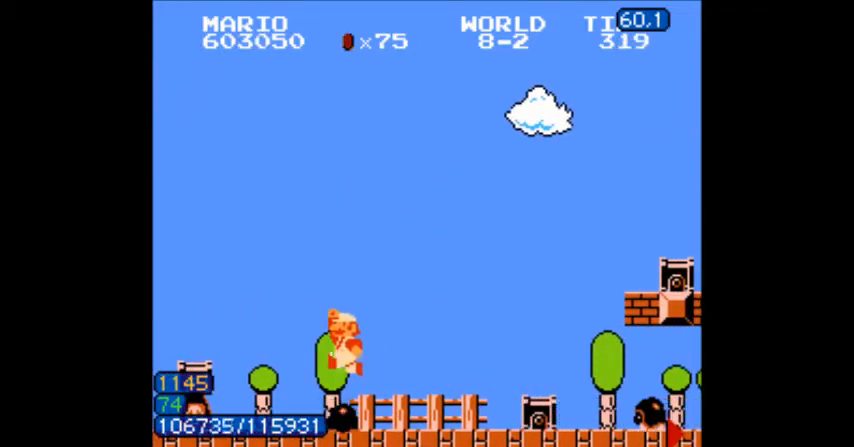
Gameplay with a controller (Nintendo layout); each line is a JSON object with the inputs held at the frame after it. "events" lists button and stick changes between this image and that frame as [ms after this image, input, new state], when the widget could be followed in between. Not read: L3 R3.
{"buttons": ["B", "DPAD_RIGHT"], "events": []}
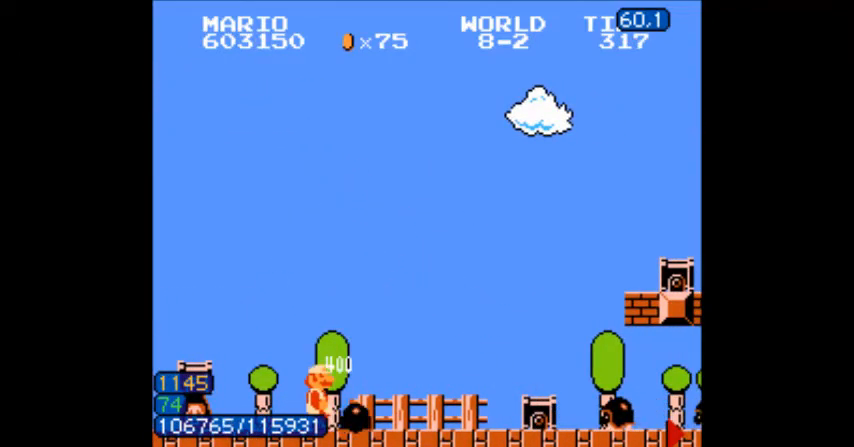
{"buttons": ["A", "B", "DPAD_RIGHT"], "events": [[33, "B", "up"], [67, "B", "down"], [100, "B", "up"], [134, "B", "down"], [334, "DPAD_RIGHT", "up"], [367, "DPAD_RIGHT", "down"], [467, "A", "down"]]}
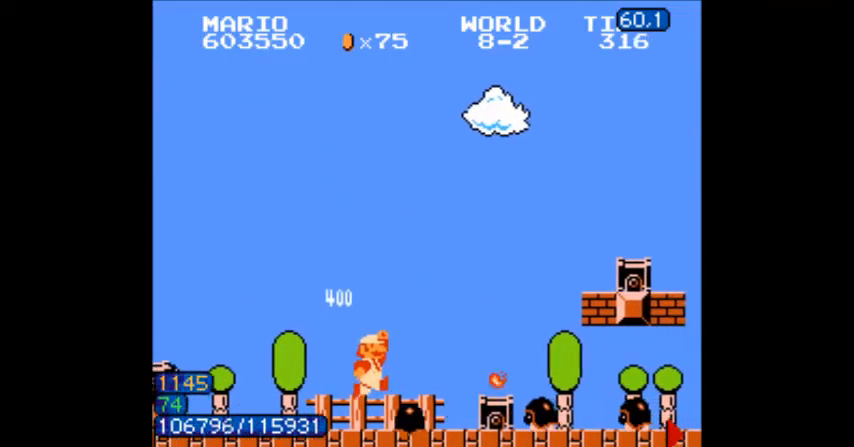
{"buttons": ["B", "DPAD_RIGHT"], "events": [[33, "DPAD_RIGHT", "up"], [66, "A", "up"], [267, "DPAD_LEFT", "down"], [367, "DPAD_LEFT", "up"], [500, "DPAD_RIGHT", "down"]]}
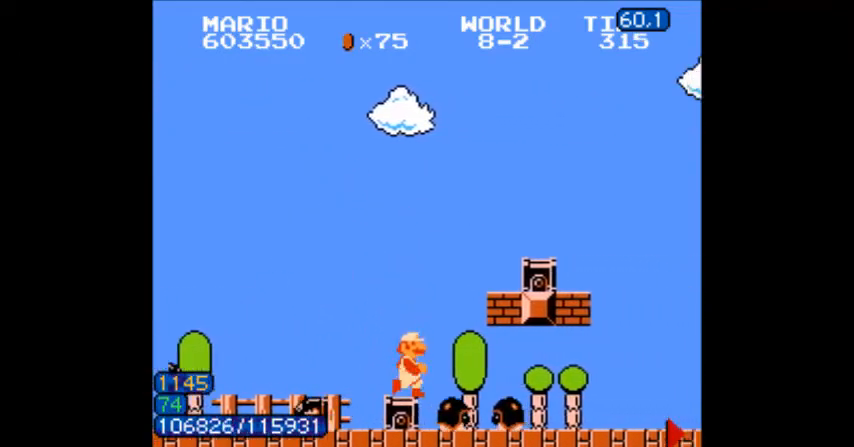
{"buttons": ["B", "DPAD_RIGHT"], "events": [[33, "DPAD_RIGHT", "up"], [67, "DPAD_LEFT", "down"], [100, "DPAD_LEFT", "up"], [167, "DPAD_LEFT", "down"], [334, "DPAD_LEFT", "up"], [367, "DPAD_RIGHT", "down"]]}
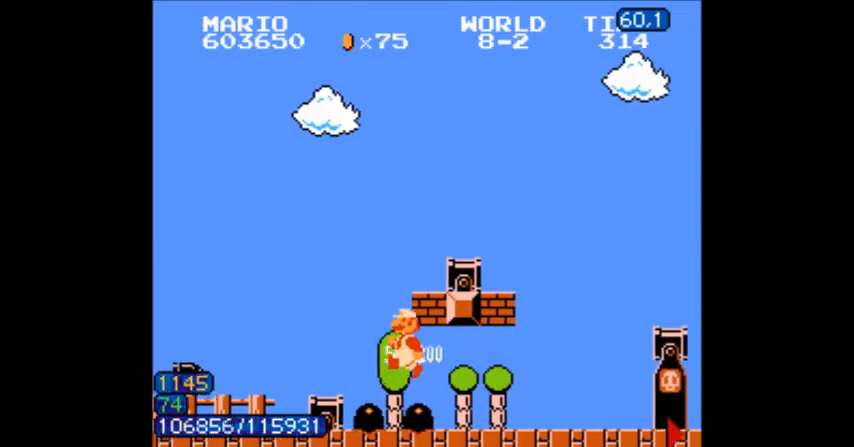
{"buttons": ["B", "DPAD_RIGHT"], "events": [[400, "A", "down"], [433, "A", "up"]]}
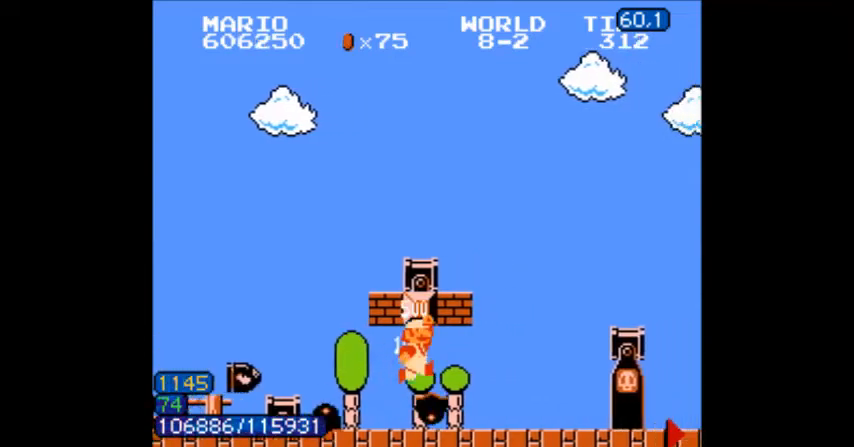
{"buttons": ["B"], "events": [[167, "DPAD_DOWN", "down"], [167, "DPAD_RIGHT", "up"], [200, "A", "down"], [334, "DPAD_DOWN", "up"], [467, "A", "up"]]}
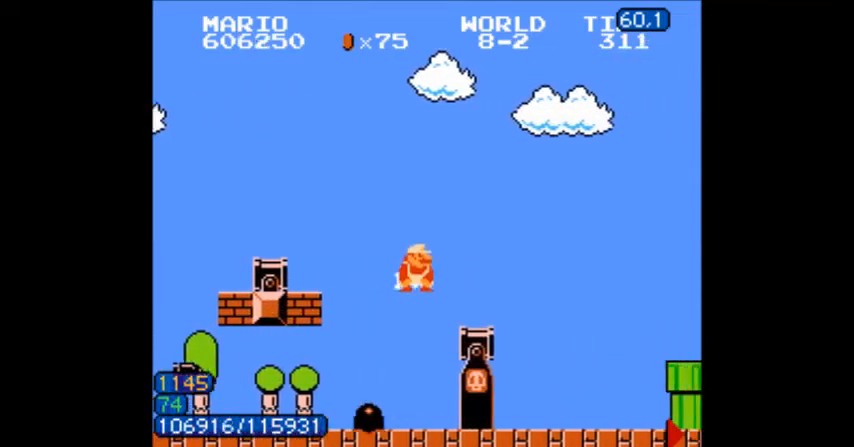
{"buttons": ["B", "DPAD_RIGHT"], "events": [[467, "DPAD_RIGHT", "down"]]}
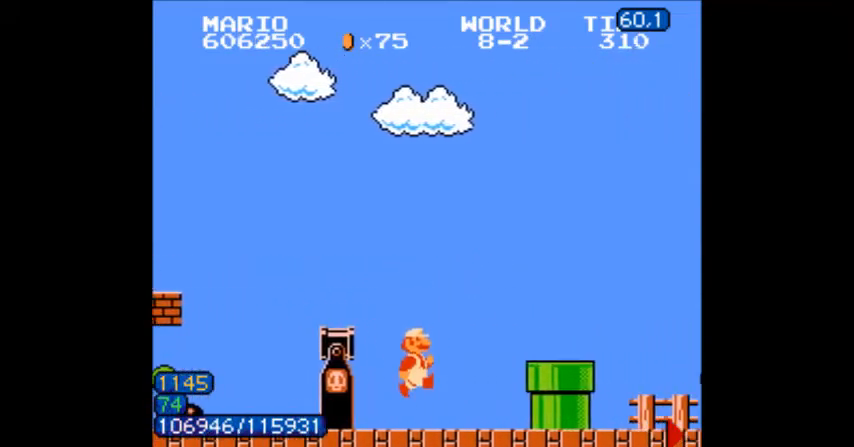
{"buttons": ["B"], "events": [[134, "A", "down"], [200, "A", "up"], [200, "B", "up"], [234, "B", "down"], [367, "DPAD_RIGHT", "up"], [434, "DPAD_RIGHT", "down"], [467, "DPAD_RIGHT", "up"]]}
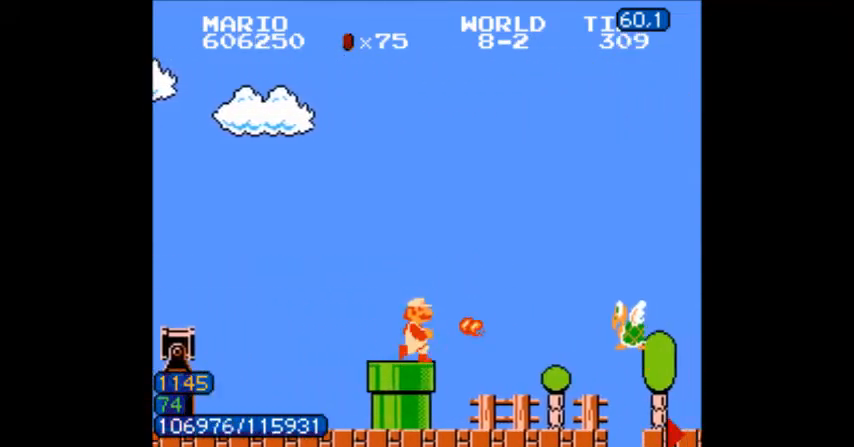
{"buttons": ["B"], "events": [[33, "DPAD_LEFT", "down"], [100, "DPAD_LEFT", "up"], [467, "B", "up"], [467, "DPAD_RIGHT", "down"], [500, "B", "down"], [500, "DPAD_RIGHT", "up"]]}
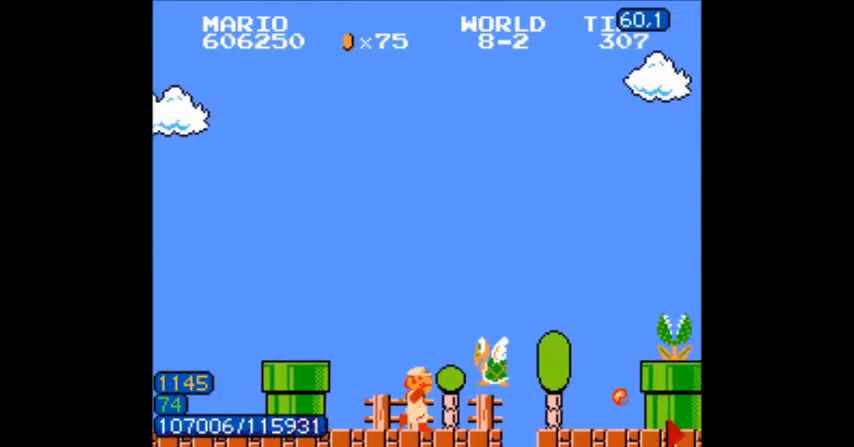
{"buttons": ["B", "DPAD_RIGHT"], "events": [[100, "B", "up"], [134, "B", "down"], [167, "DPAD_RIGHT", "down"]]}
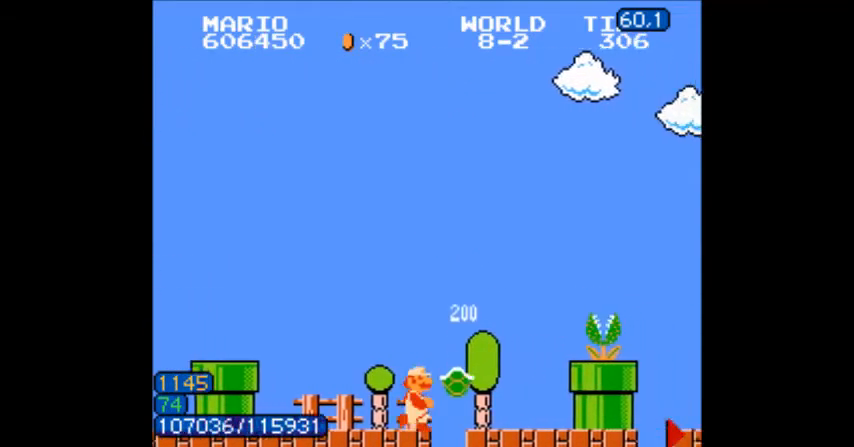
{"buttons": ["B"], "events": [[233, "B", "up"], [233, "DPAD_RIGHT", "up"], [367, "B", "down"], [467, "DPAD_LEFT", "down"], [500, "DPAD_LEFT", "up"]]}
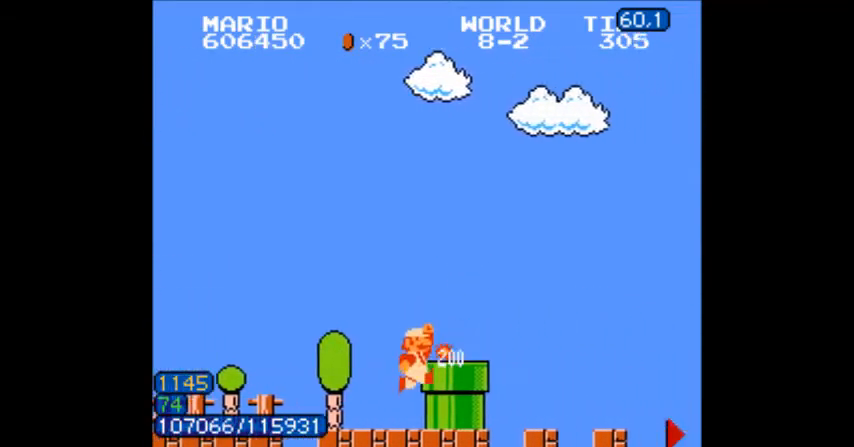
{"buttons": ["B", "DPAD_RIGHT"], "events": [[33, "DPAD_RIGHT", "down"], [100, "A", "down"], [367, "A", "up"]]}
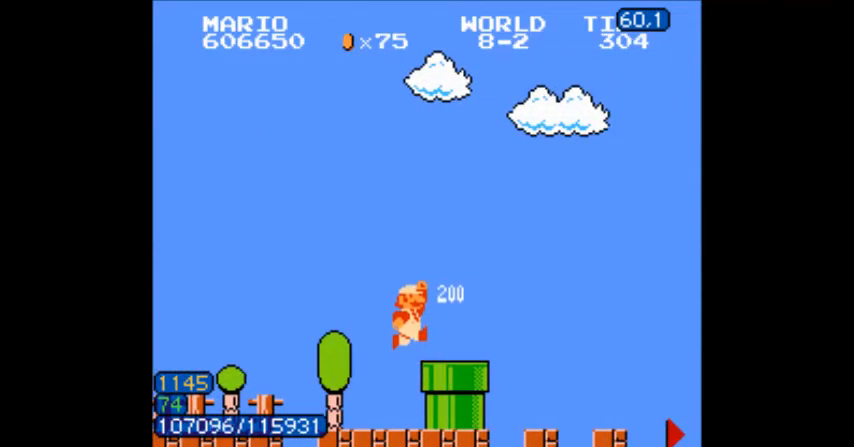
{"buttons": ["B"], "events": [[467, "DPAD_RIGHT", "up"]]}
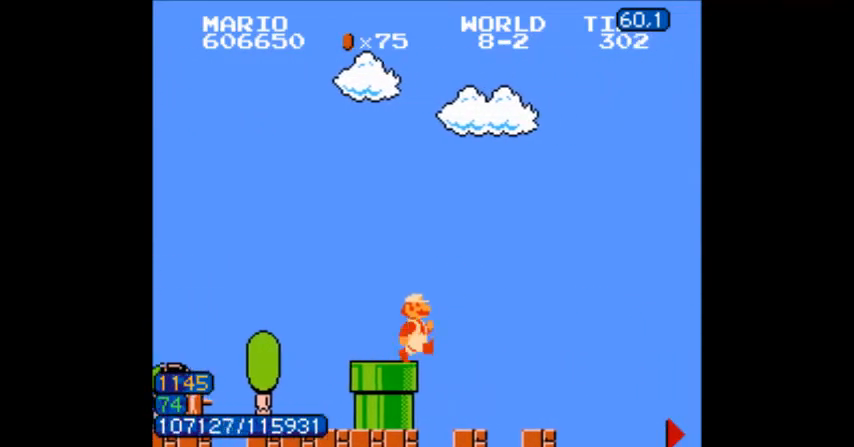
{"buttons": ["A", "B", "DPAD_RIGHT"], "events": [[33, "DPAD_RIGHT", "down"], [467, "A", "down"]]}
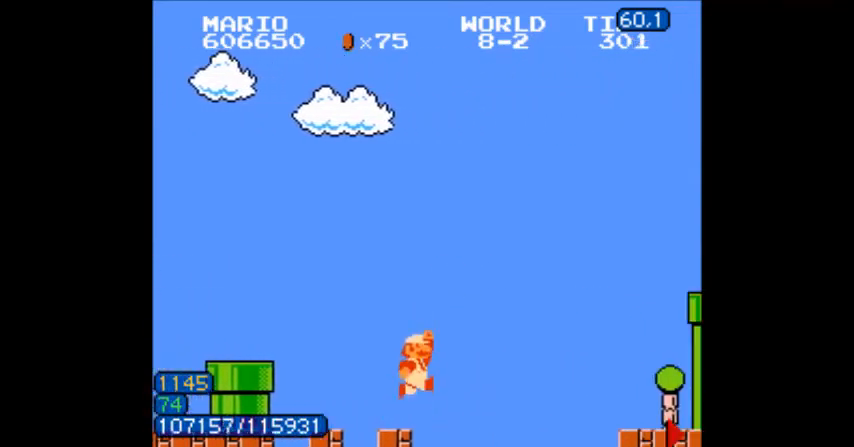
{"buttons": ["A", "B", "DPAD_RIGHT"], "events": [[333, "B", "up"], [467, "B", "down"]]}
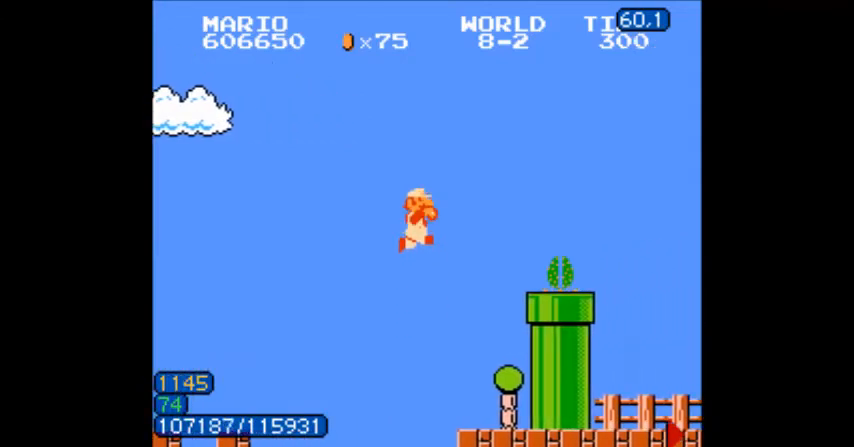
{"buttons": ["A", "B", "DPAD_RIGHT"], "events": [[100, "A", "up"], [334, "A", "down"], [334, "DPAD_LEFT", "down"], [467, "DPAD_LEFT", "up"]]}
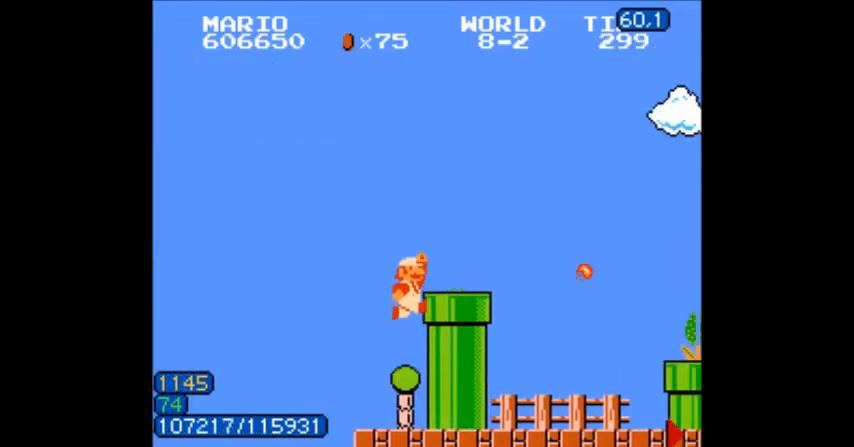
{"buttons": ["B", "DPAD_LEFT"], "events": [[33, "B", "up"], [66, "B", "down"], [200, "A", "up"], [467, "DPAD_RIGHT", "up"], [500, "DPAD_LEFT", "down"]]}
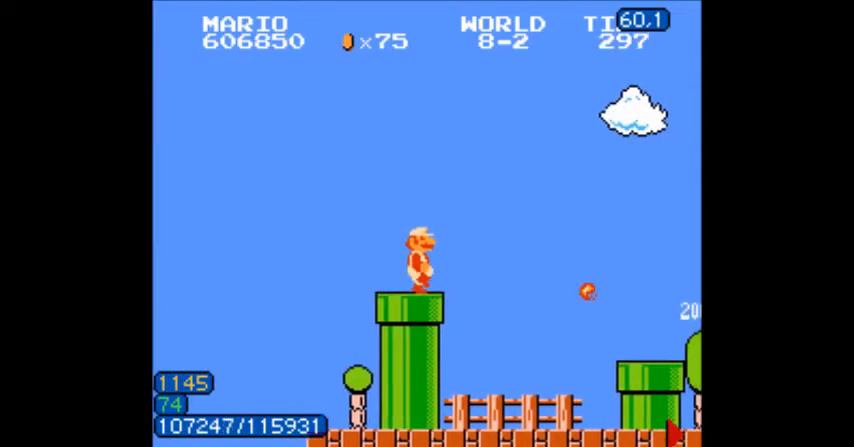
{"buttons": ["B", "DPAD_RIGHT"], "events": [[167, "DPAD_DOWN", "down"], [167, "DPAD_LEFT", "up"], [234, "DPAD_DOWN", "up"], [334, "DPAD_RIGHT", "down"]]}
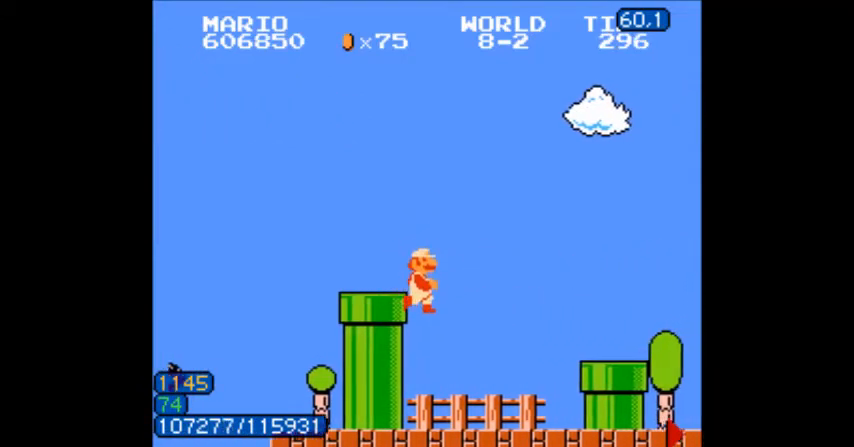
{"buttons": ["A", "B", "DPAD_LEFT"], "events": [[133, "DPAD_RIGHT", "up"], [200, "DPAD_RIGHT", "down"], [267, "DPAD_LEFT", "down"], [267, "DPAD_RIGHT", "up"], [333, "DPAD_LEFT", "up"], [367, "A", "down"], [500, "DPAD_LEFT", "down"]]}
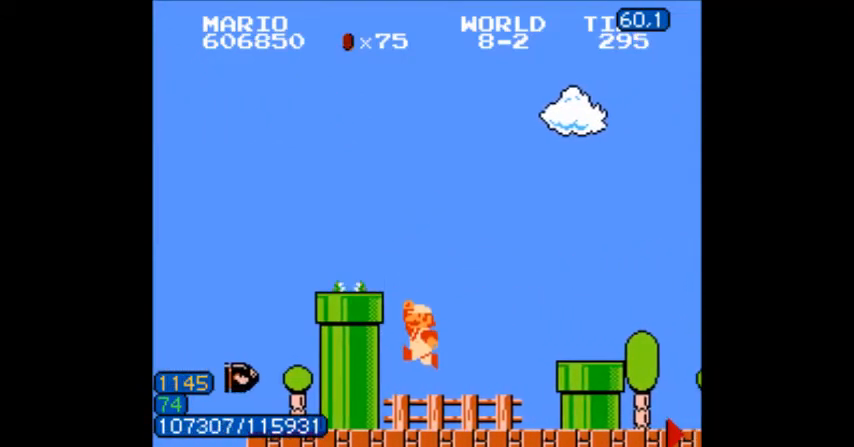
{"buttons": ["B", "DPAD_RIGHT"], "events": [[167, "B", "up"], [267, "A", "up"], [267, "DPAD_LEFT", "up"], [300, "B", "down"], [300, "DPAD_RIGHT", "down"]]}
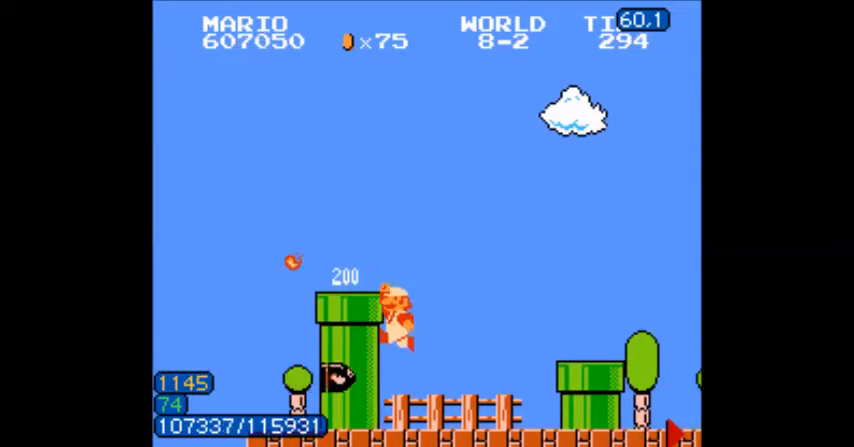
{"buttons": ["B", "DPAD_DOWN"], "events": [[100, "DPAD_DOWN", "down"], [100, "DPAD_RIGHT", "up"]]}